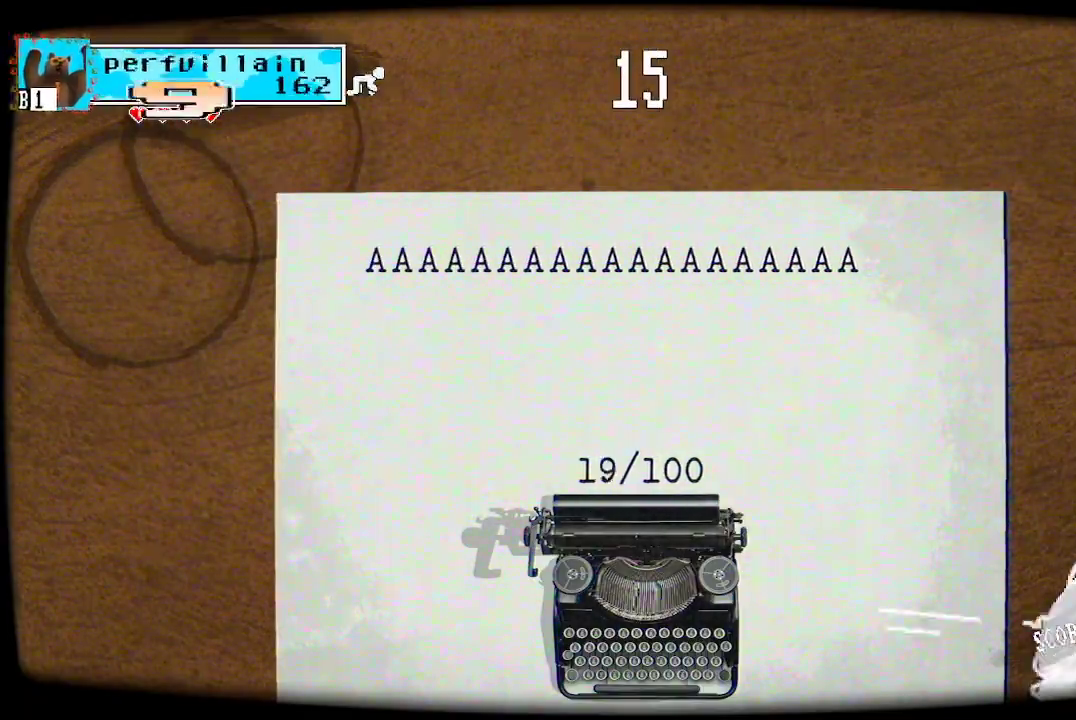
Gameplay with a controller (Xbox layout); each line is a JSON object with the inputs held at the frame after it (dt_ms = milliseconds from this image to that frame). "events" lists button and stick changes between this image and that frame as [ms after this image, input, new state], when the widget could be followed in between.
{"dt_ms": 500, "buttons": [], "left_stick": "center", "right_stick": "center", "events": [[33, "A", "up"], [100, "A", "down"], [167, "A", "up"], [267, "A", "down"], [333, "A", "up"], [400, "A", "down"], [467, "A", "up"]]}
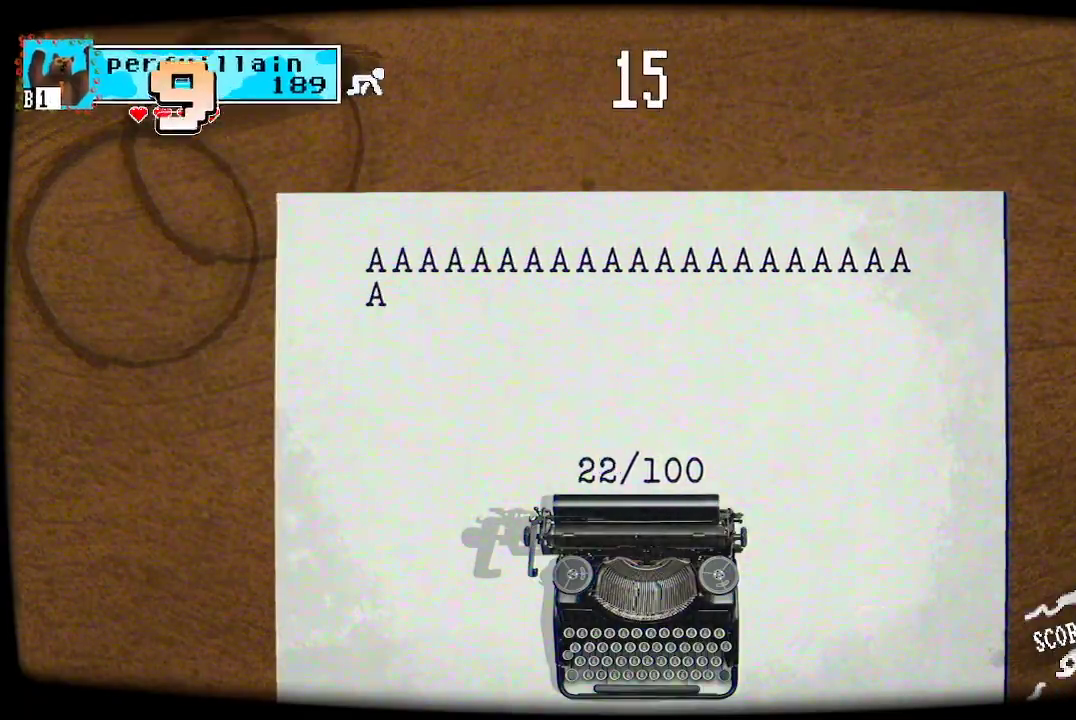
{"dt_ms": 500, "buttons": [], "left_stick": "center", "right_stick": "center", "events": [[33, "A", "down"], [100, "A", "up"], [300, "A", "down"], [367, "A", "up"], [433, "A", "down"], [500, "A", "up"]]}
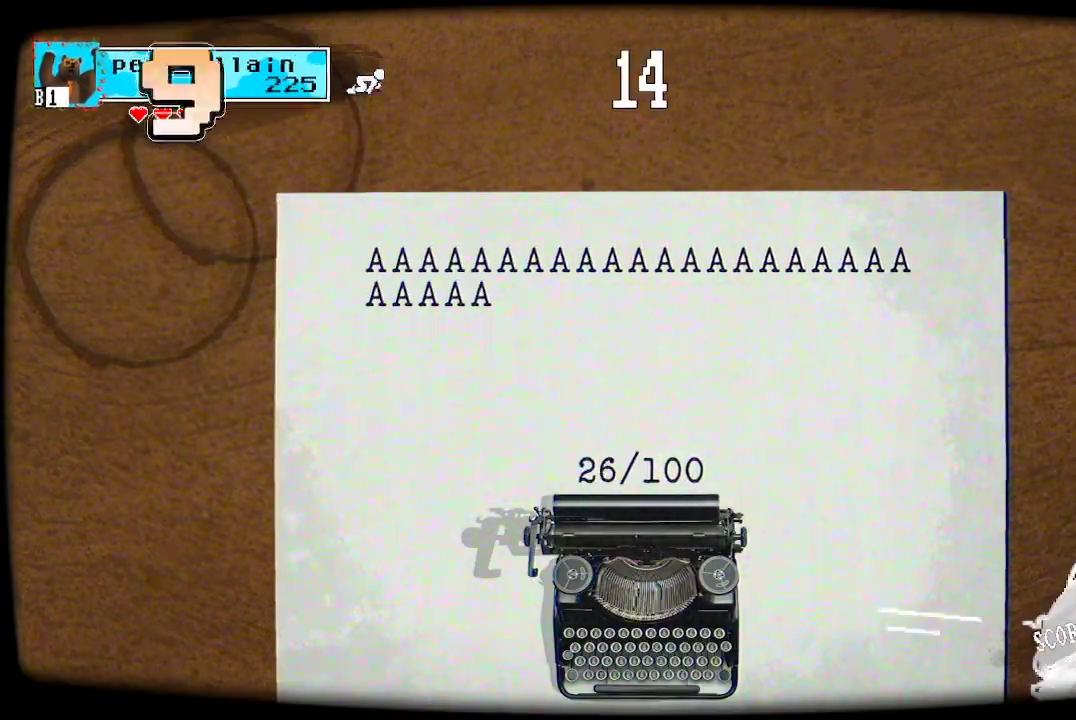
{"dt_ms": 500, "buttons": ["A"], "left_stick": "center", "right_stick": "center", "events": [[233, "A", "down"], [300, "A", "up"], [367, "A", "down"], [433, "A", "up"], [500, "A", "down"]]}
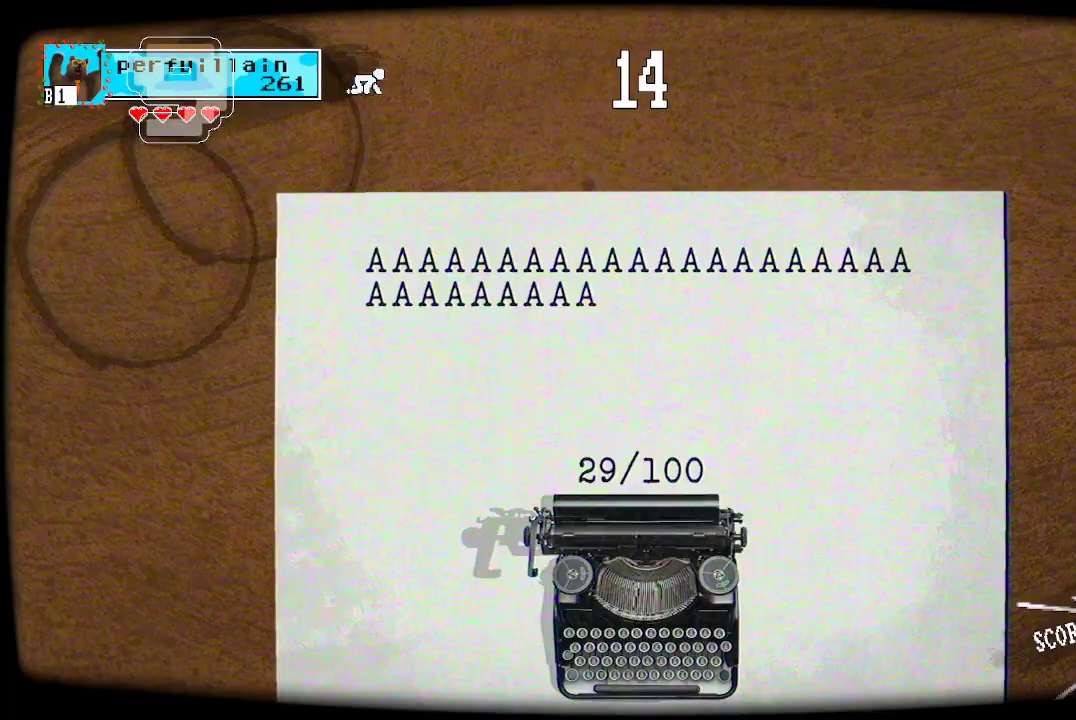
{"dt_ms": 500, "buttons": [], "left_stick": "center", "right_stick": "center", "events": [[67, "A", "up"], [133, "A", "down"], [200, "A", "up"], [300, "A", "down"], [367, "A", "up"], [433, "A", "down"], [500, "A", "up"]]}
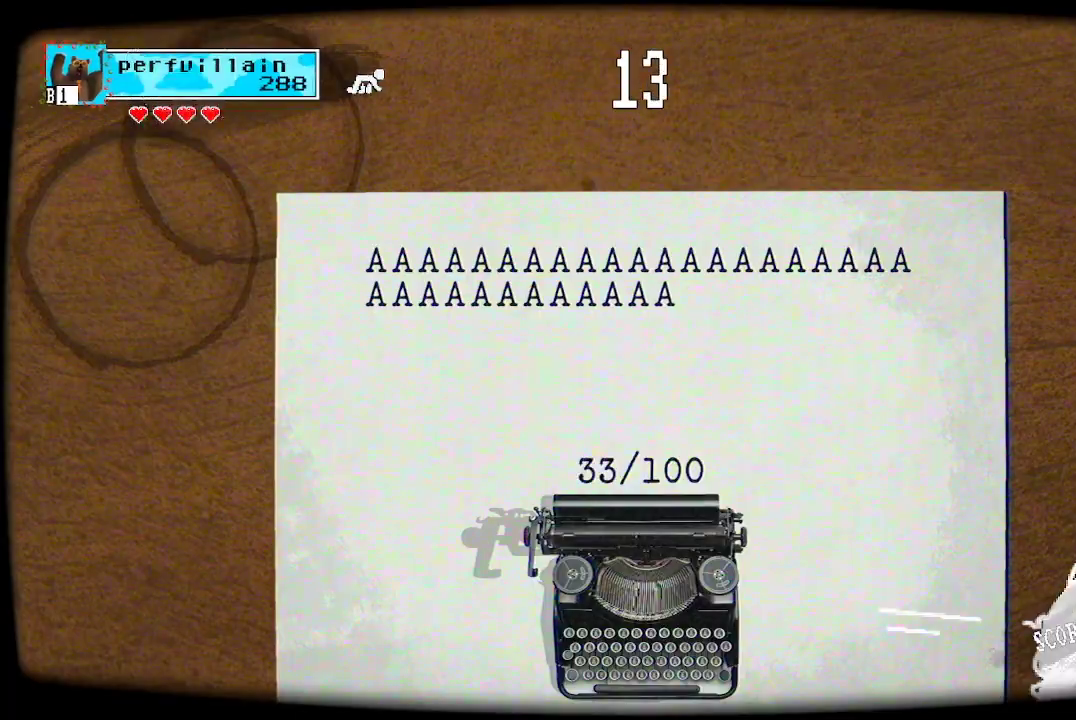
{"dt_ms": 500, "buttons": ["A"], "left_stick": "center", "right_stick": "center", "events": [[233, "A", "down"], [300, "A", "up"], [367, "A", "down"], [433, "A", "up"], [500, "A", "down"]]}
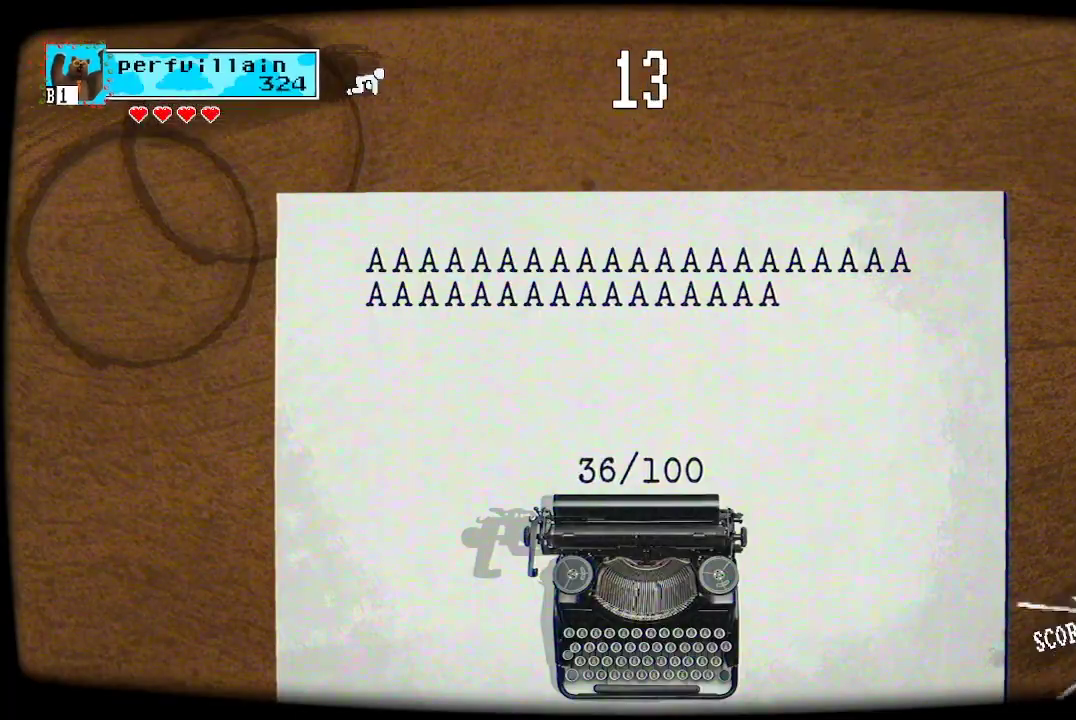
{"dt_ms": 500, "buttons": [], "left_stick": "center", "right_stick": "center", "events": [[67, "A", "up"], [133, "A", "down"], [200, "A", "up"], [267, "A", "down"], [333, "A", "up"], [433, "A", "down"], [500, "A", "up"]]}
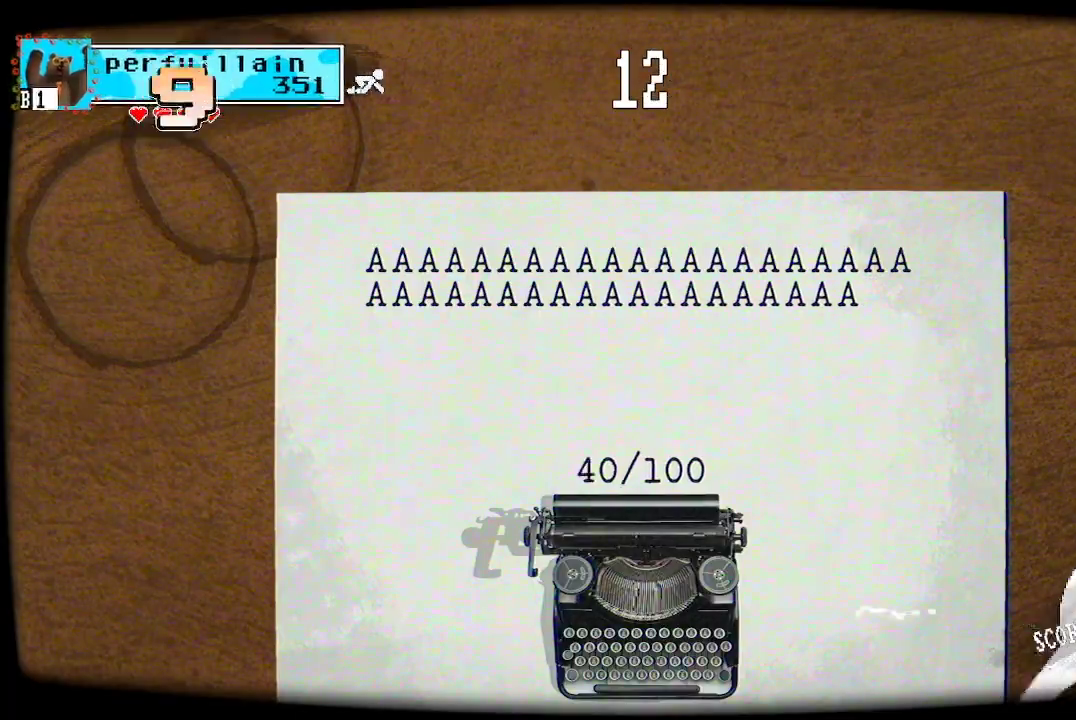
{"dt_ms": 1000, "buttons": [], "left_stick": "center", "right_stick": "center", "events": [[67, "A", "down"], [133, "A", "up"], [200, "A", "down"], [267, "A", "up"], [333, "A", "down"], [400, "A", "up"], [633, "A", "down"], [700, "A", "up"], [767, "A", "down"], [833, "A", "up"], [900, "A", "down"], [967, "A", "up"]]}
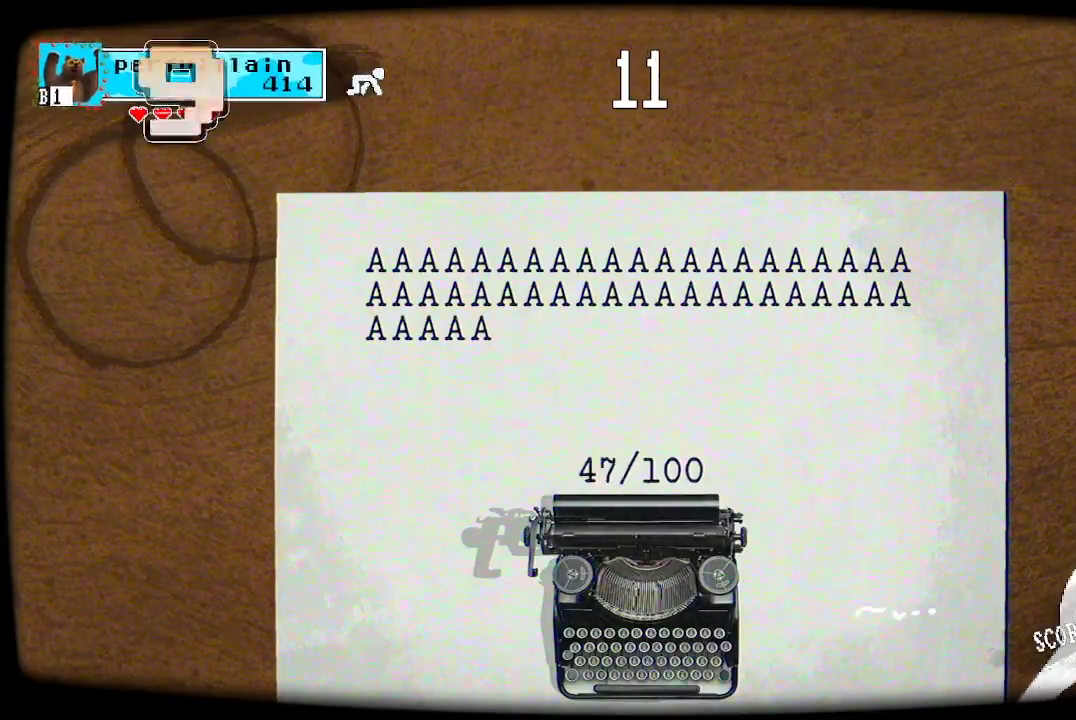
{"dt_ms": 500, "buttons": ["A"], "left_stick": "center", "right_stick": "center", "events": [[67, "A", "down"], [133, "A", "up"], [200, "A", "down"], [267, "A", "up"], [333, "A", "down"], [400, "A", "up"], [500, "A", "down"]]}
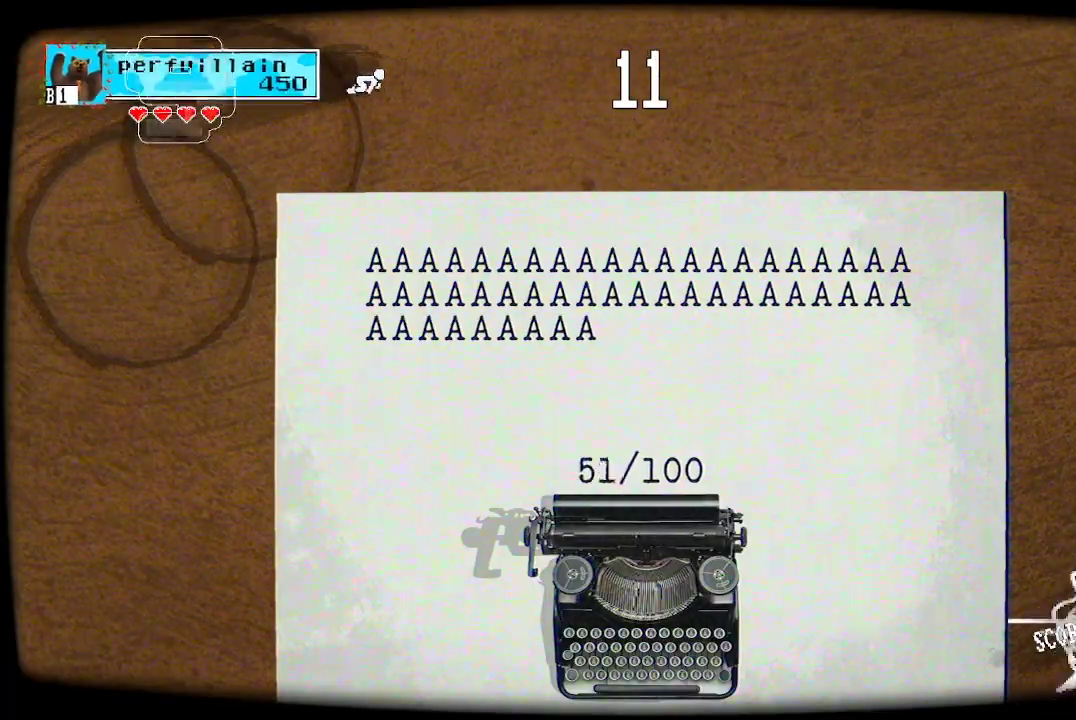
{"dt_ms": 500, "buttons": [], "left_stick": "center", "right_stick": "center", "events": [[67, "A", "up"], [133, "A", "down"], [200, "A", "up"], [267, "A", "down"], [333, "A", "up"], [400, "A", "down"], [467, "A", "up"]]}
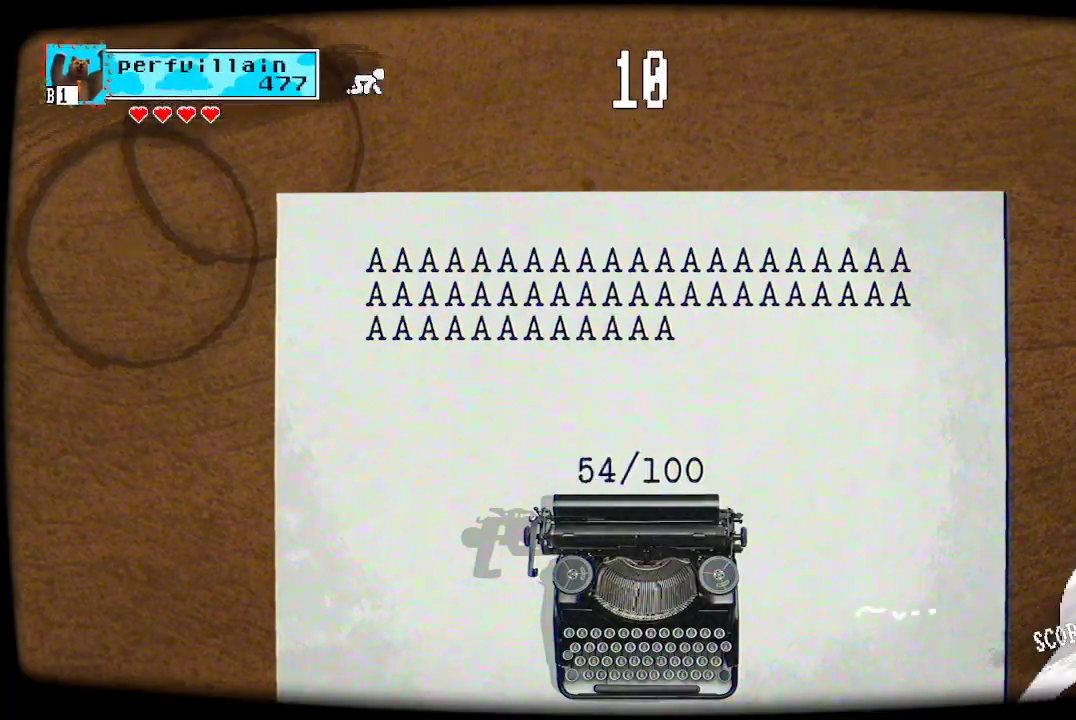
{"dt_ms": 500, "buttons": ["A"], "left_stick": "center", "right_stick": "center", "events": [[167, "A", "down"], [367, "A", "up"], [467, "A", "down"]]}
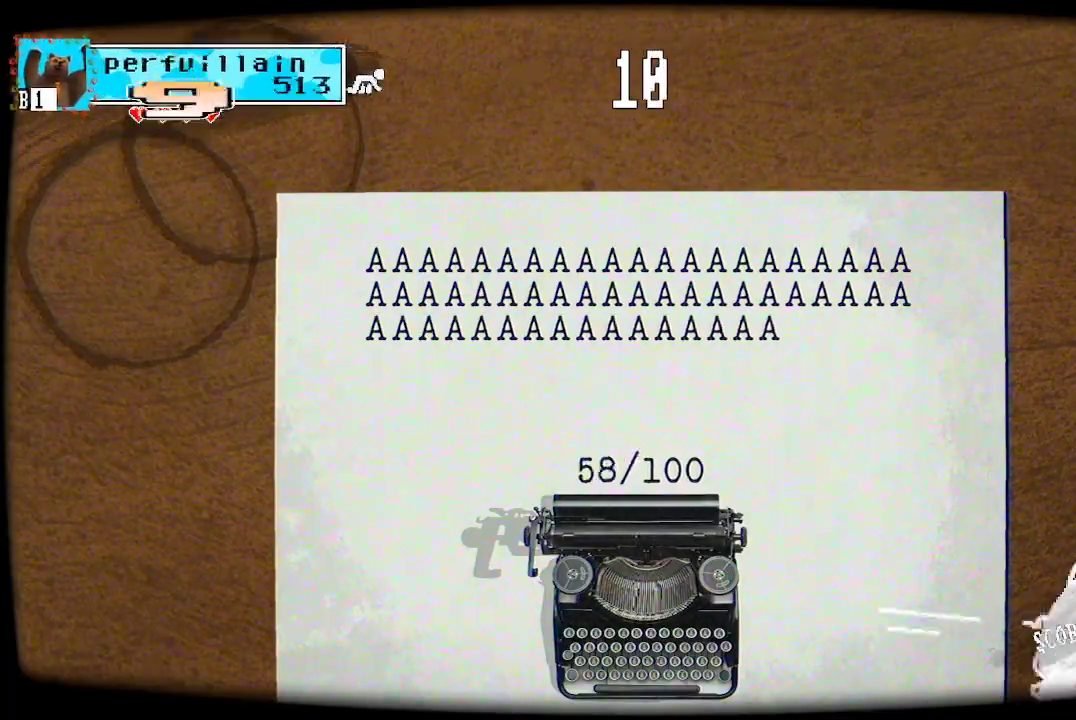
{"dt_ms": 500, "buttons": [], "left_stick": "center", "right_stick": "center", "events": [[33, "A", "up"], [100, "A", "down"], [167, "A", "up"], [233, "A", "down"], [300, "A", "up"], [367, "A", "down"], [433, "A", "up"]]}
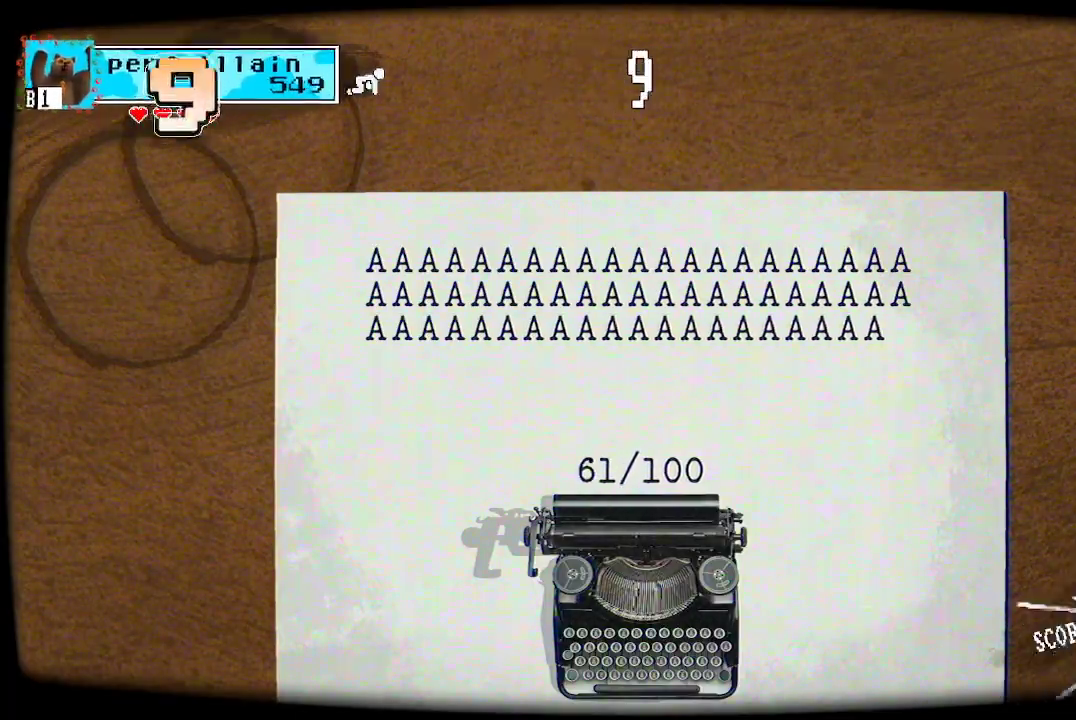
{"dt_ms": 500, "buttons": [], "left_stick": "center", "right_stick": "center", "events": [[33, "A", "down"], [100, "A", "up"], [167, "A", "down"], [233, "A", "up"], [300, "A", "down"], [367, "A", "up"]]}
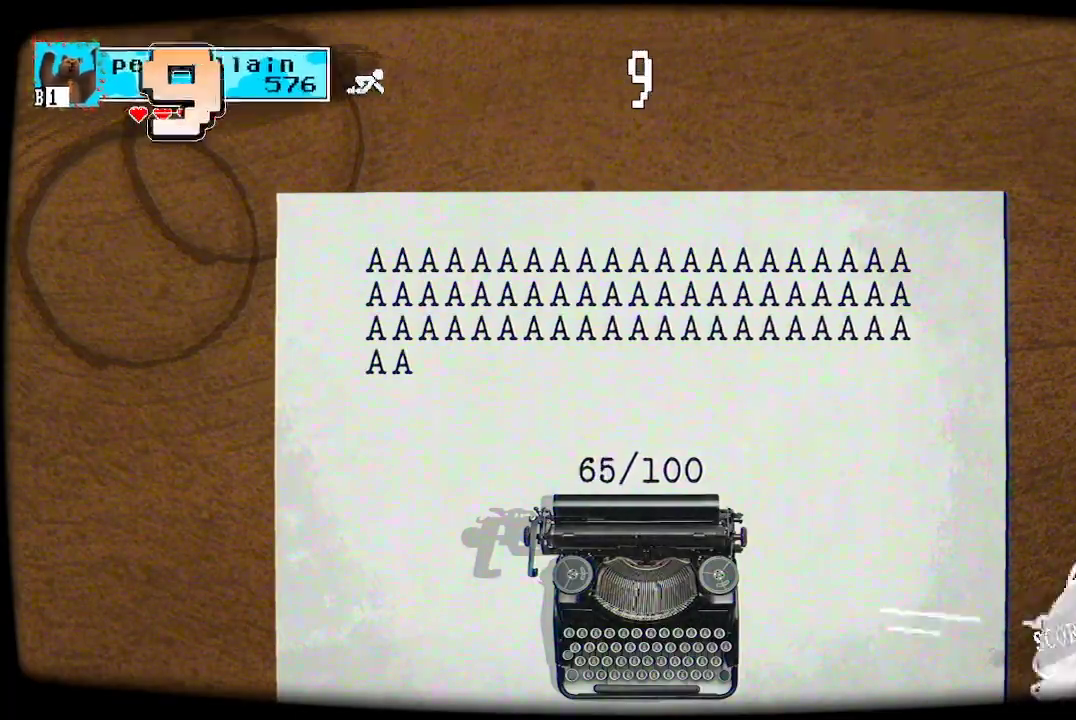
{"dt_ms": 500, "buttons": ["A"], "left_stick": "center", "right_stick": "center", "events": [[67, "A", "down"], [133, "A", "up"], [233, "A", "down"], [300, "A", "up"], [367, "A", "down"], [433, "A", "up"], [500, "A", "down"]]}
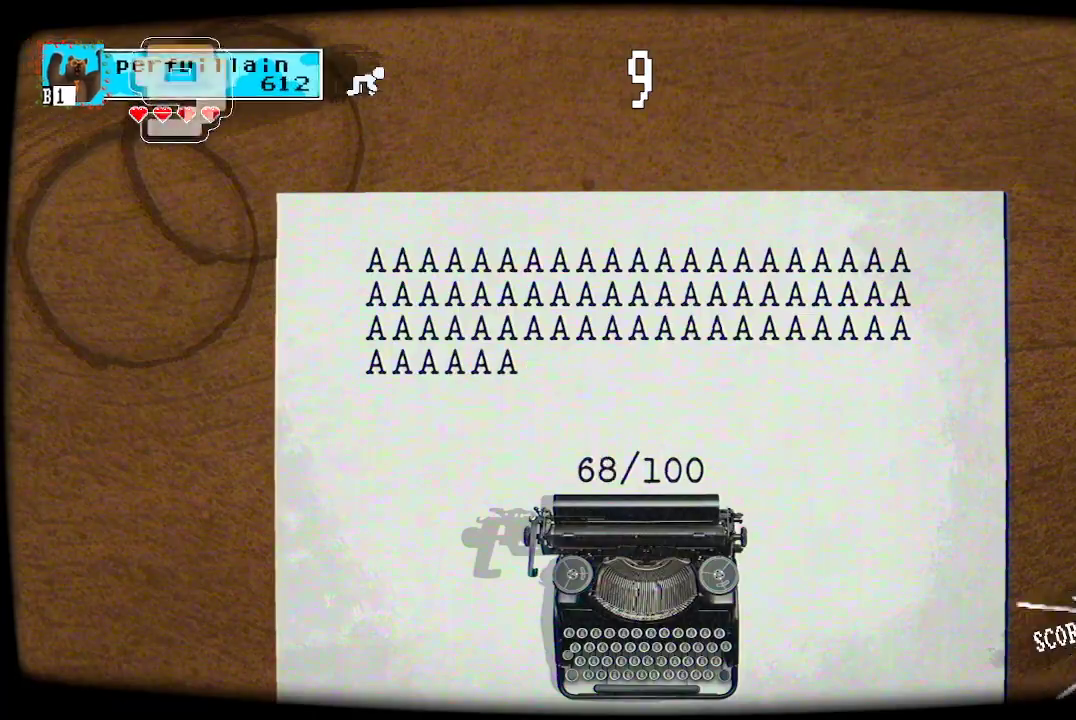
{"dt_ms": 500, "buttons": [], "left_stick": "center", "right_stick": "center", "events": [[67, "A", "up"], [267, "A", "down"], [333, "A", "up"], [400, "A", "down"], [467, "A", "up"]]}
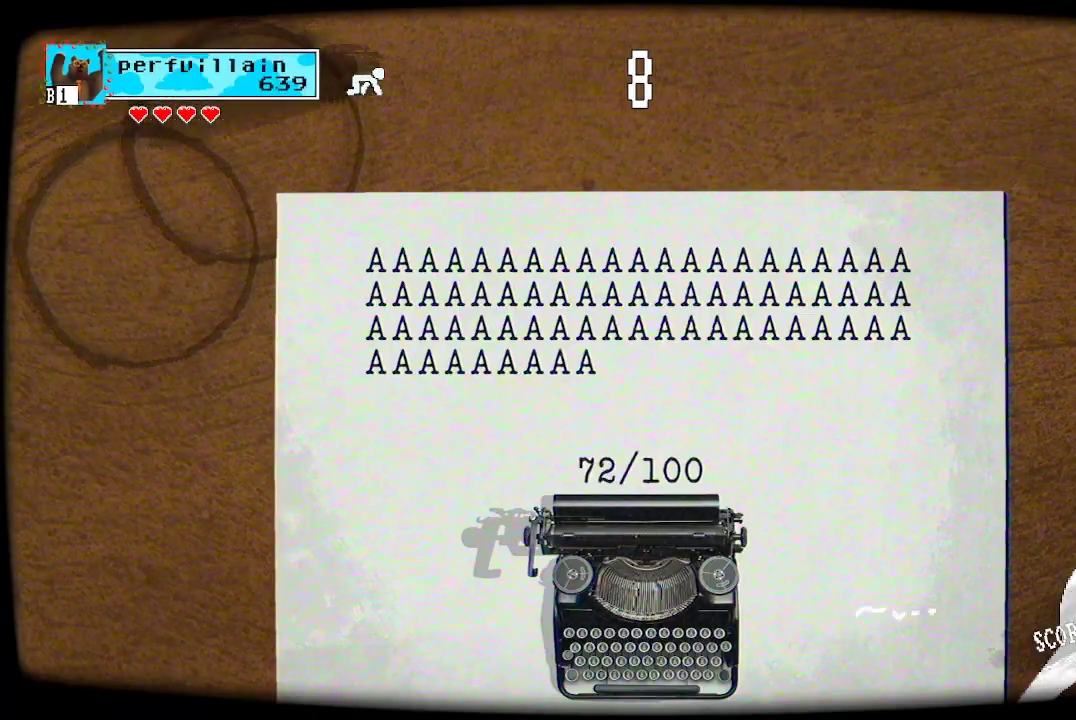
{"dt_ms": 500, "buttons": [], "left_stick": "center", "right_stick": "center", "events": [[33, "A", "down"], [100, "A", "up"], [167, "A", "down"], [233, "A", "up"]]}
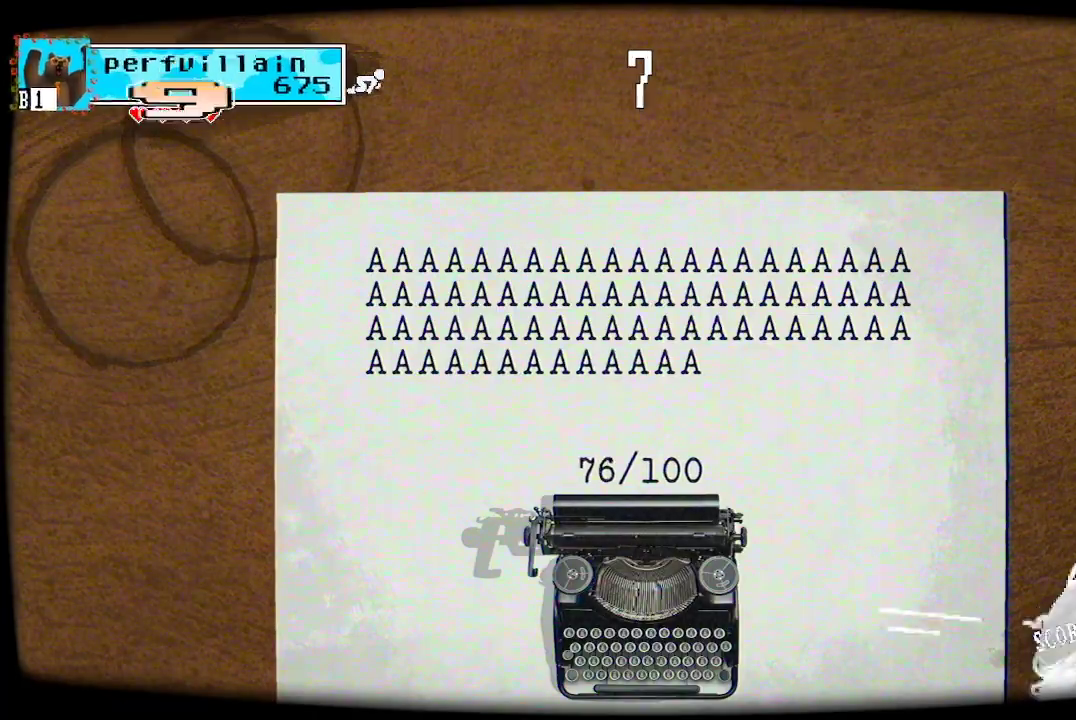
{"dt_ms": 500, "buttons": ["A"], "left_stick": "center", "right_stick": "center", "events": [[100, "A", "down"], [167, "A", "up"], [233, "A", "down"], [300, "A", "up"], [367, "A", "down"], [433, "A", "up"], [500, "A", "down"]]}
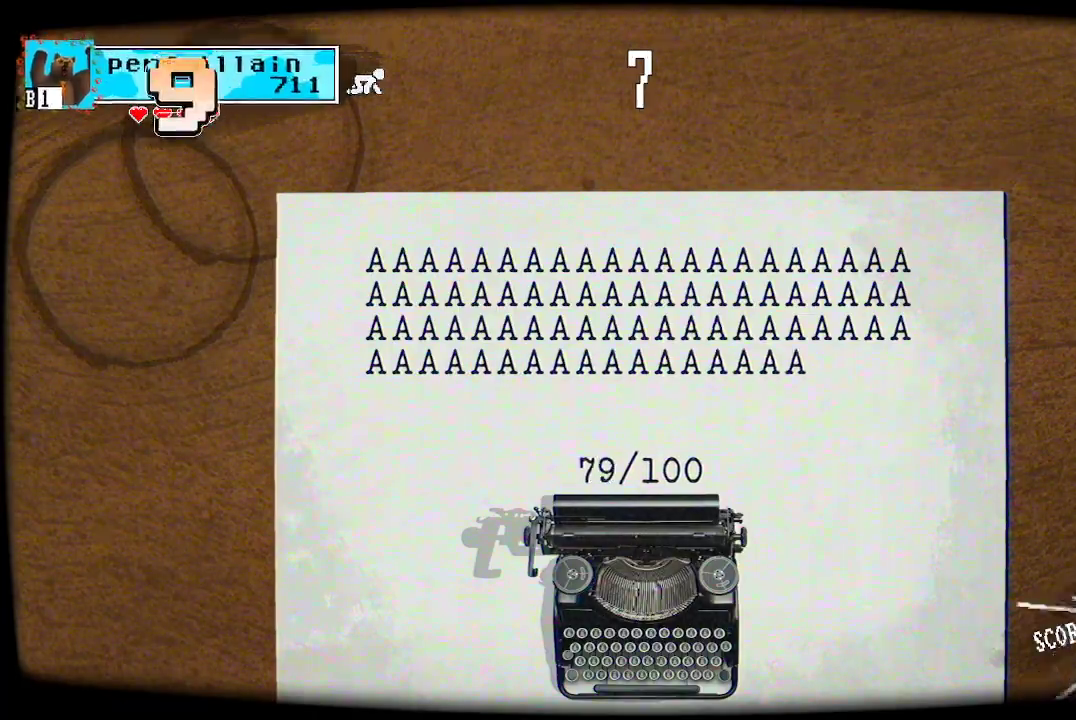
{"dt_ms": 500, "buttons": [], "left_stick": "center", "right_stick": "center", "events": [[67, "A", "up"], [167, "A", "down"], [233, "A", "up"], [300, "A", "down"], [367, "A", "up"], [433, "A", "down"], [500, "A", "up"]]}
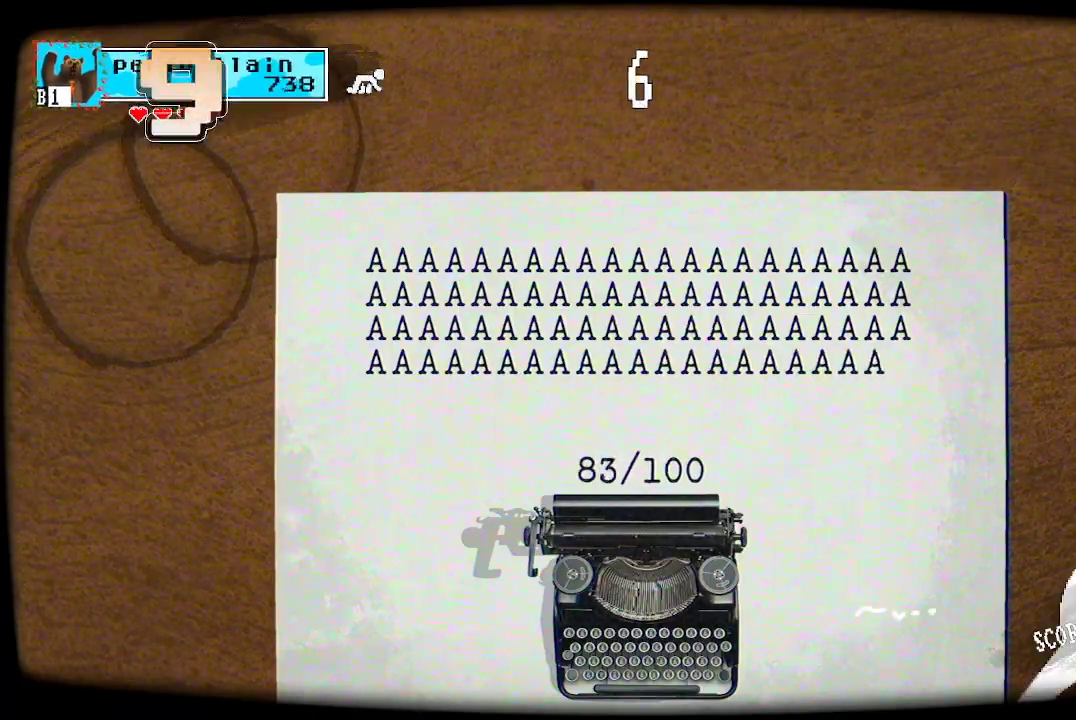
{"dt_ms": 500, "buttons": [], "left_stick": "center", "right_stick": "center", "events": [[67, "A", "down"], [133, "A", "up"], [233, "A", "down"], [300, "A", "up"], [367, "A", "down"], [433, "A", "up"]]}
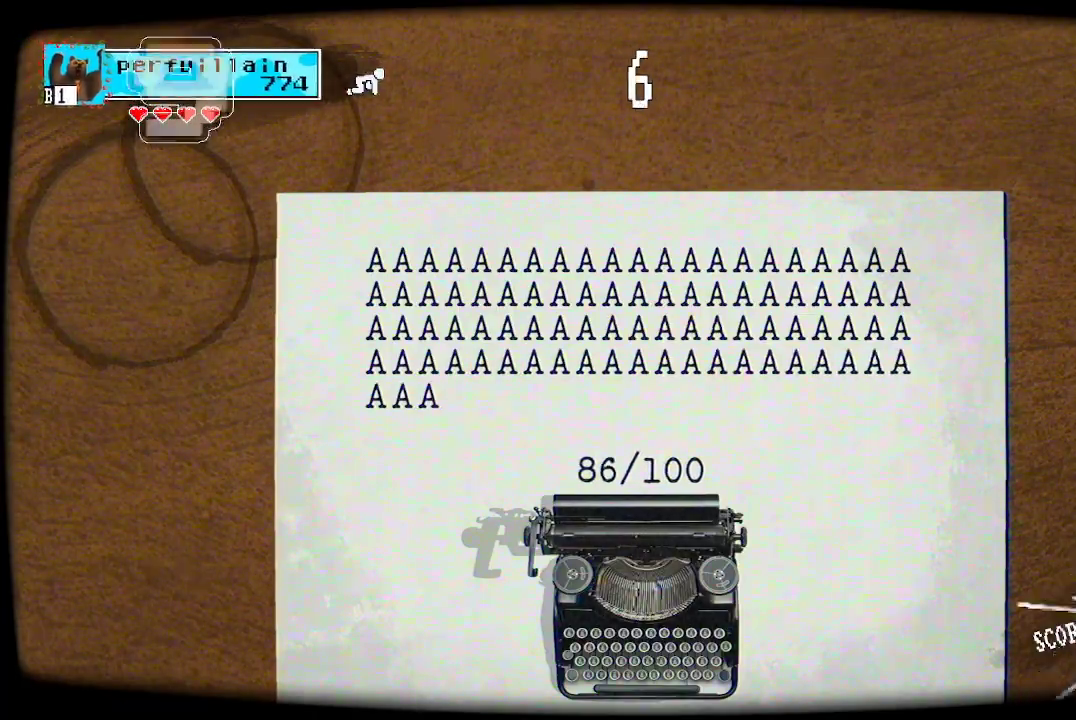
{"dt_ms": 500, "buttons": [], "left_stick": "center", "right_stick": "center", "events": [[167, "A", "down"], [233, "A", "up"], [300, "A", "down"], [367, "A", "up"]]}
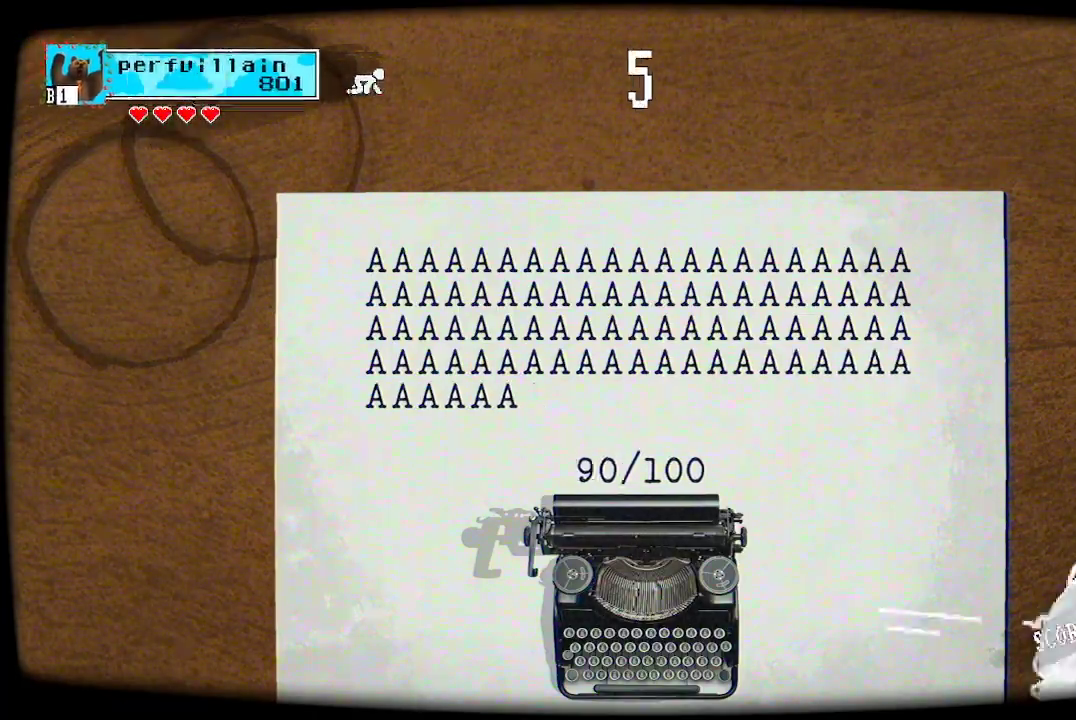
{"dt_ms": 500, "buttons": ["A"], "left_stick": "center", "right_stick": "center", "events": [[100, "A", "down"], [167, "A", "up"], [233, "A", "down"], [300, "A", "up"], [367, "A", "down"], [433, "A", "up"], [500, "A", "down"]]}
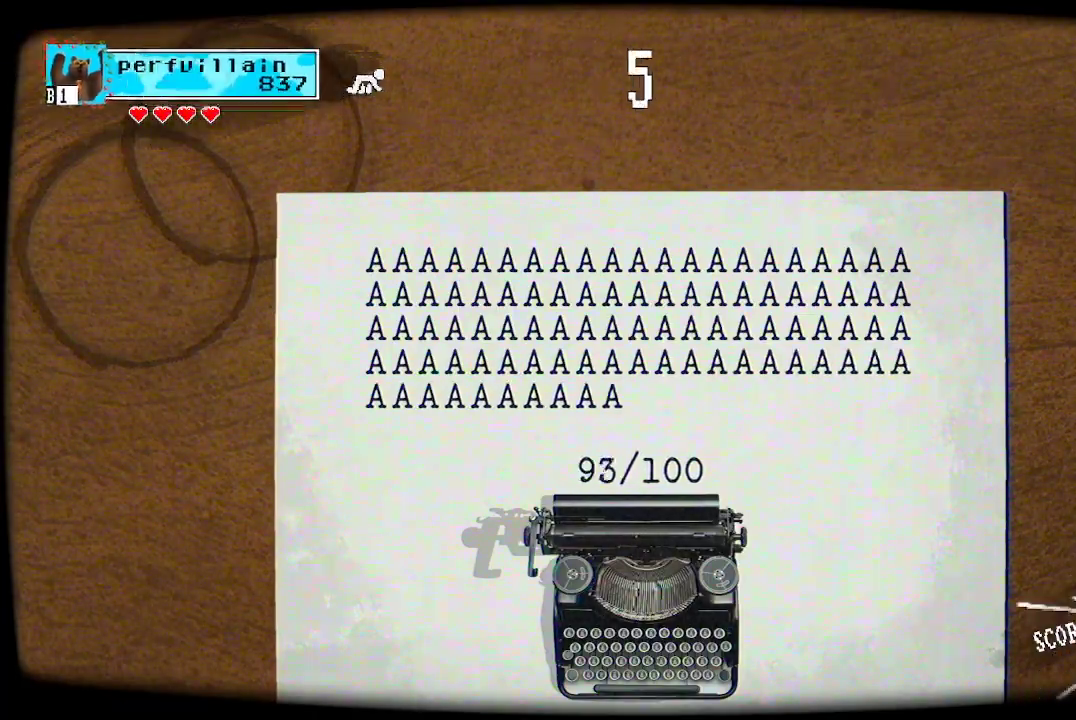
{"dt_ms": 1000, "buttons": ["A"], "left_stick": "center", "right_stick": "center", "events": [[67, "A", "up"], [133, "A", "down"], [333, "A", "up"], [433, "A", "down"], [633, "A", "up"], [700, "A", "down"], [767, "A", "up"], [833, "A", "down"]]}
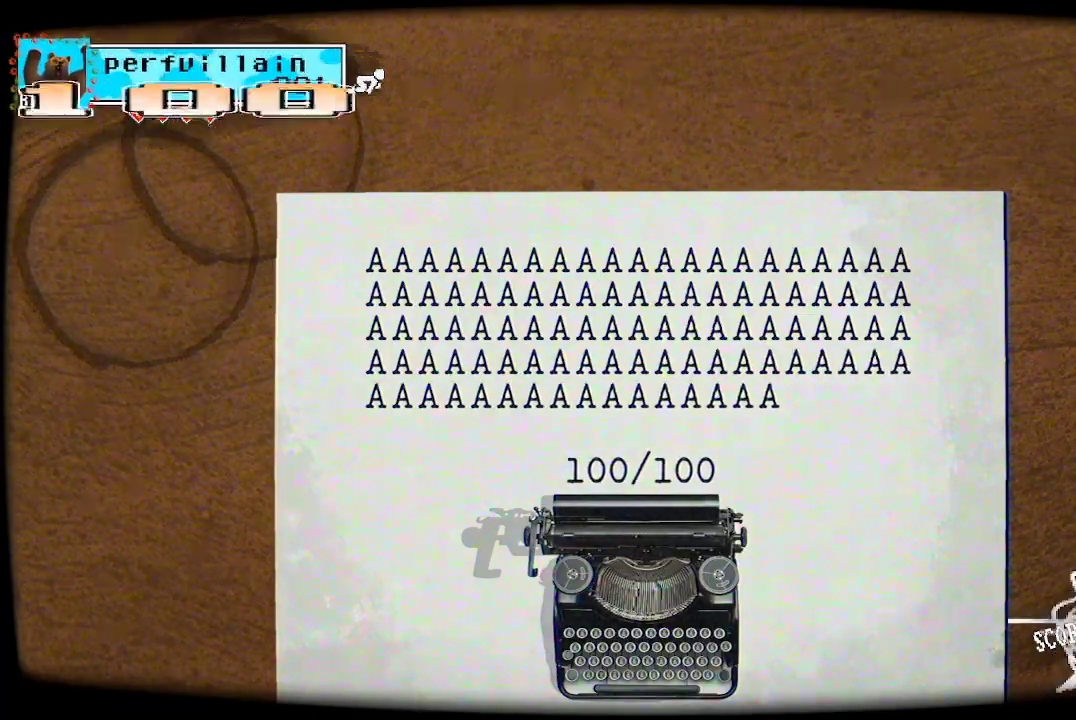
{"dt_ms": 500, "buttons": [], "left_stick": "center", "right_stick": "center", "events": [[33, "A", "up"]]}
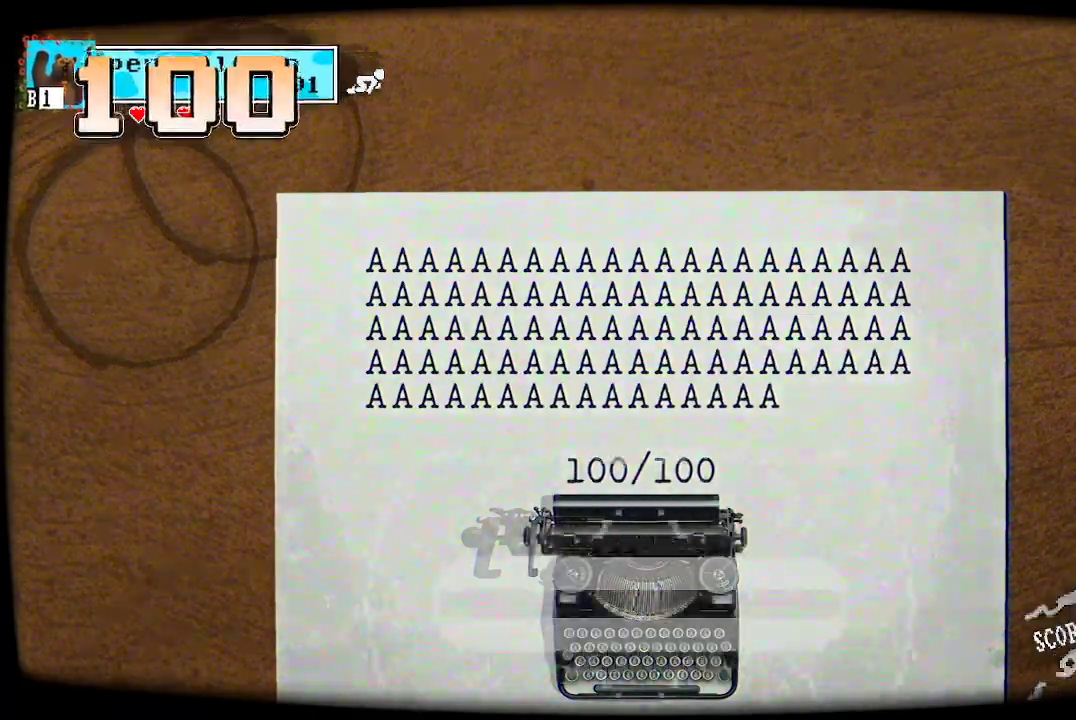
{"dt_ms": 500, "buttons": [], "left_stick": "center", "right_stick": "center", "events": []}
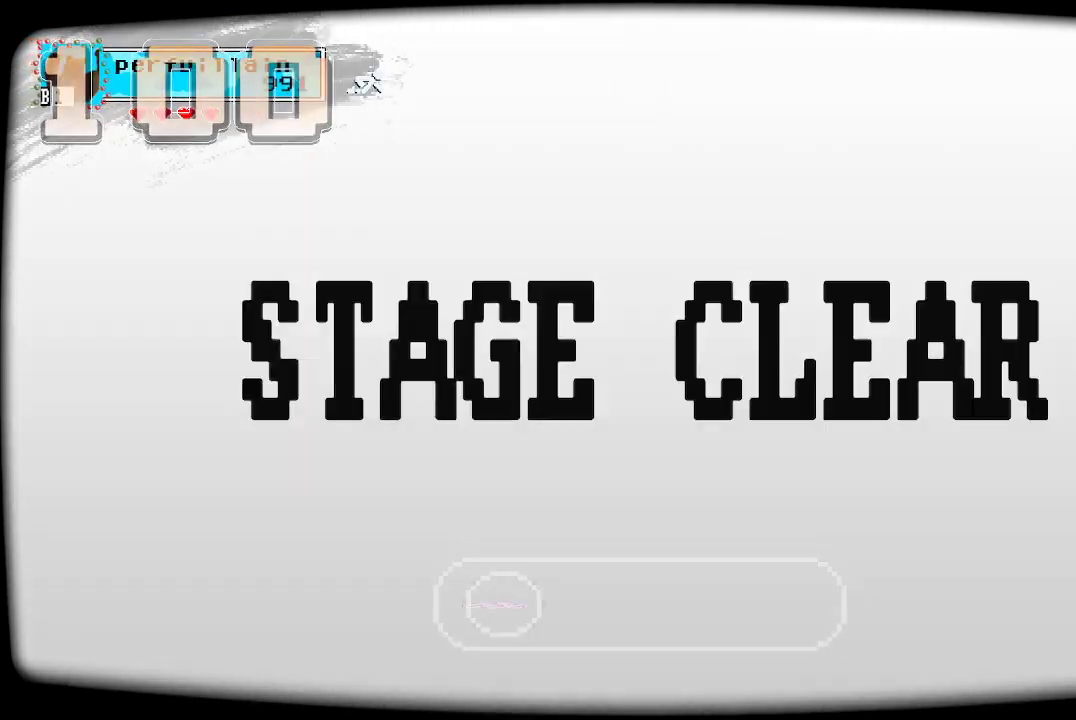
{"dt_ms": 500, "buttons": [], "left_stick": "center", "right_stick": "center", "events": []}
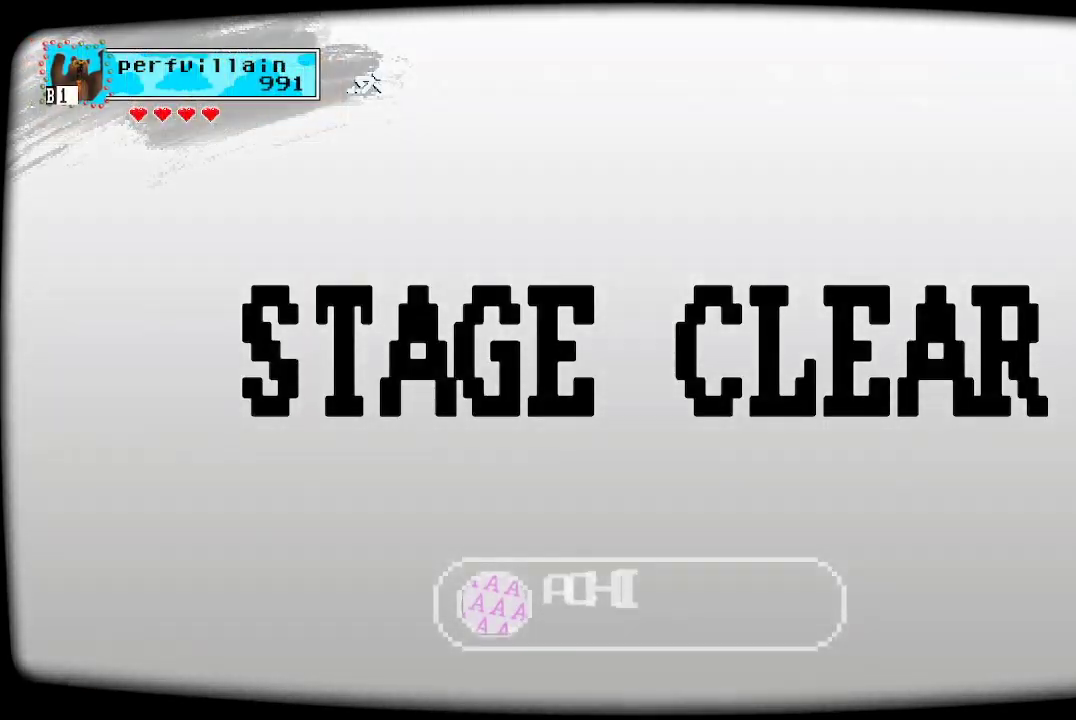
{"dt_ms": 500, "buttons": [], "left_stick": "center", "right_stick": "center", "events": []}
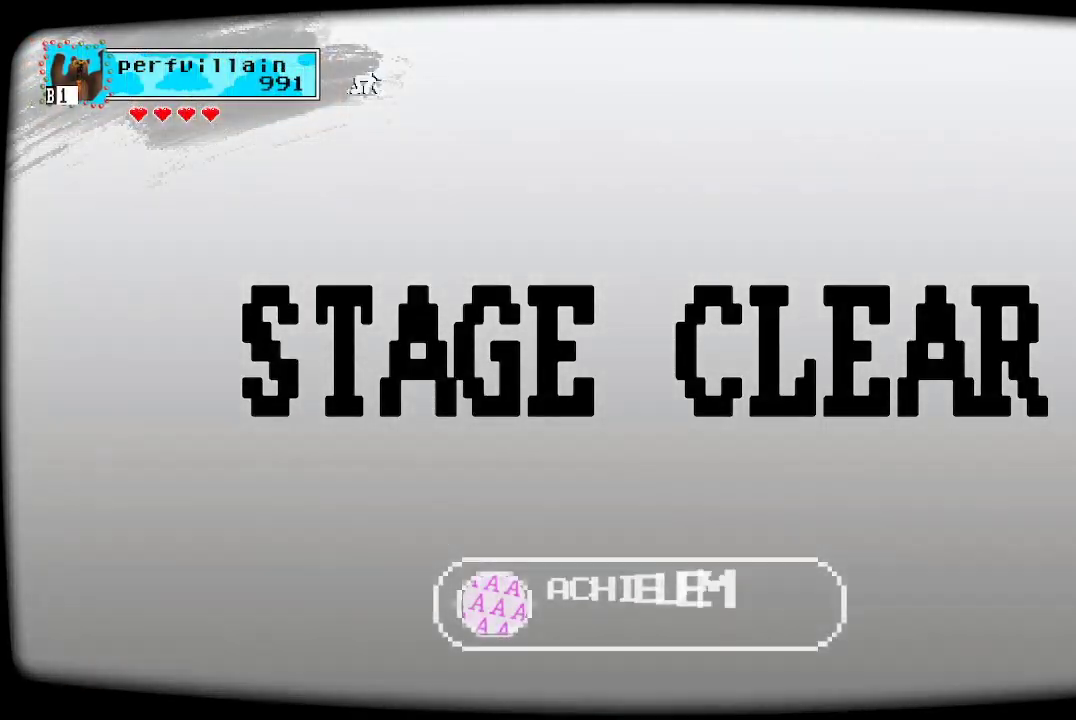
{"dt_ms": 500, "buttons": ["A"], "left_stick": "center", "right_stick": "center", "events": [[367, "A", "down"]]}
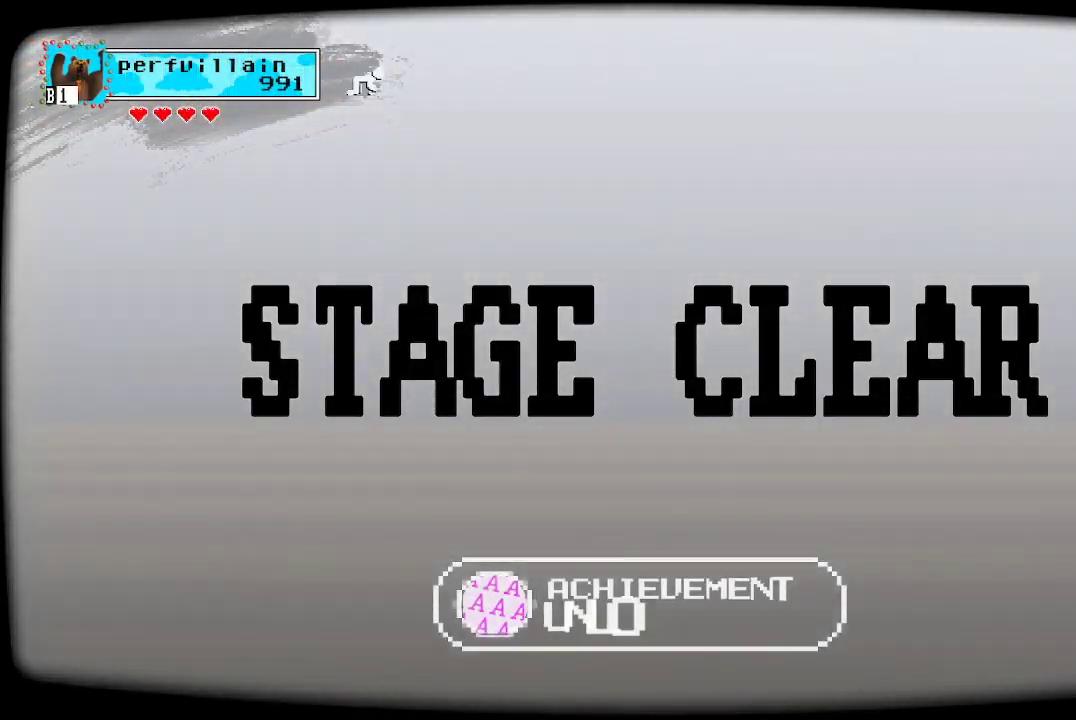
{"dt_ms": 500, "buttons": [], "left_stick": "center", "right_stick": "center", "events": [[100, "A", "up"]]}